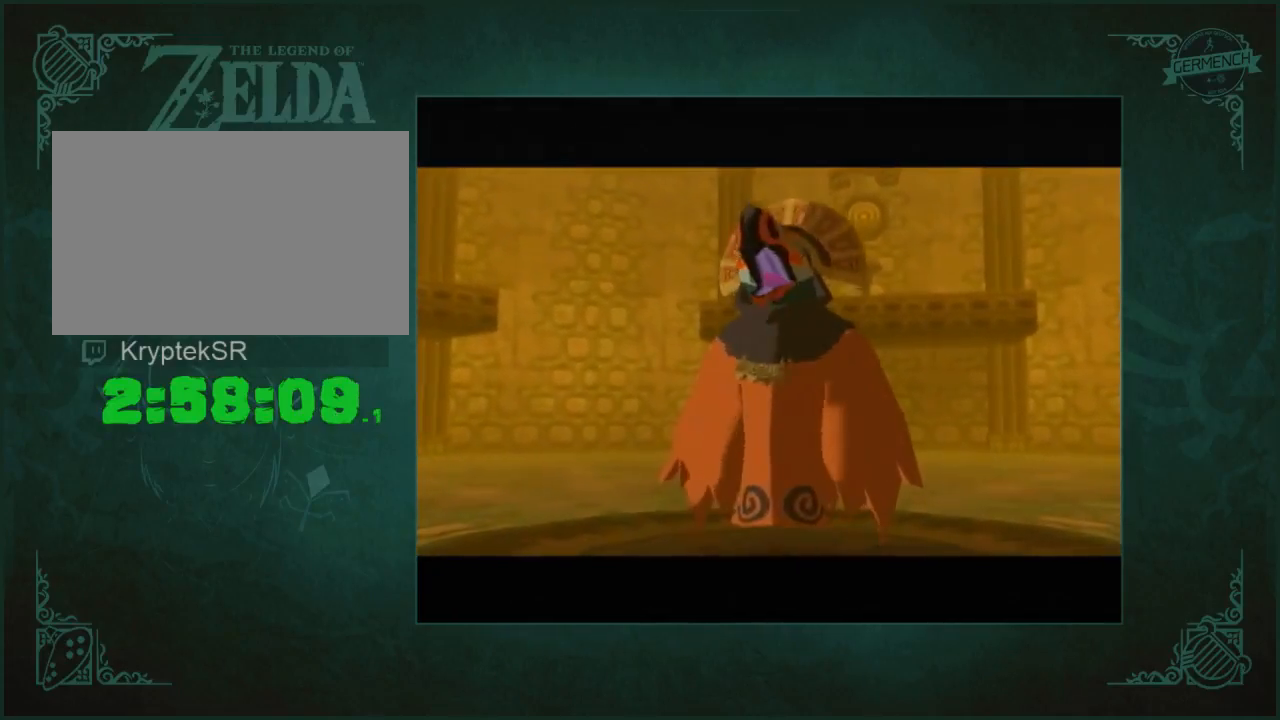
Gameplay with a controller (Nintendo layout); each line is a JSON object with the inputs held at the frame after it. "events" lists button and stick changes between this image and that frame as [ms after this image, input, new state], when the widget could be followed in between. Not read: L3 R3.
{"buttons": [], "left_stick": "up", "right_stick": "center", "events": [[200, "left_stick", "up"]]}
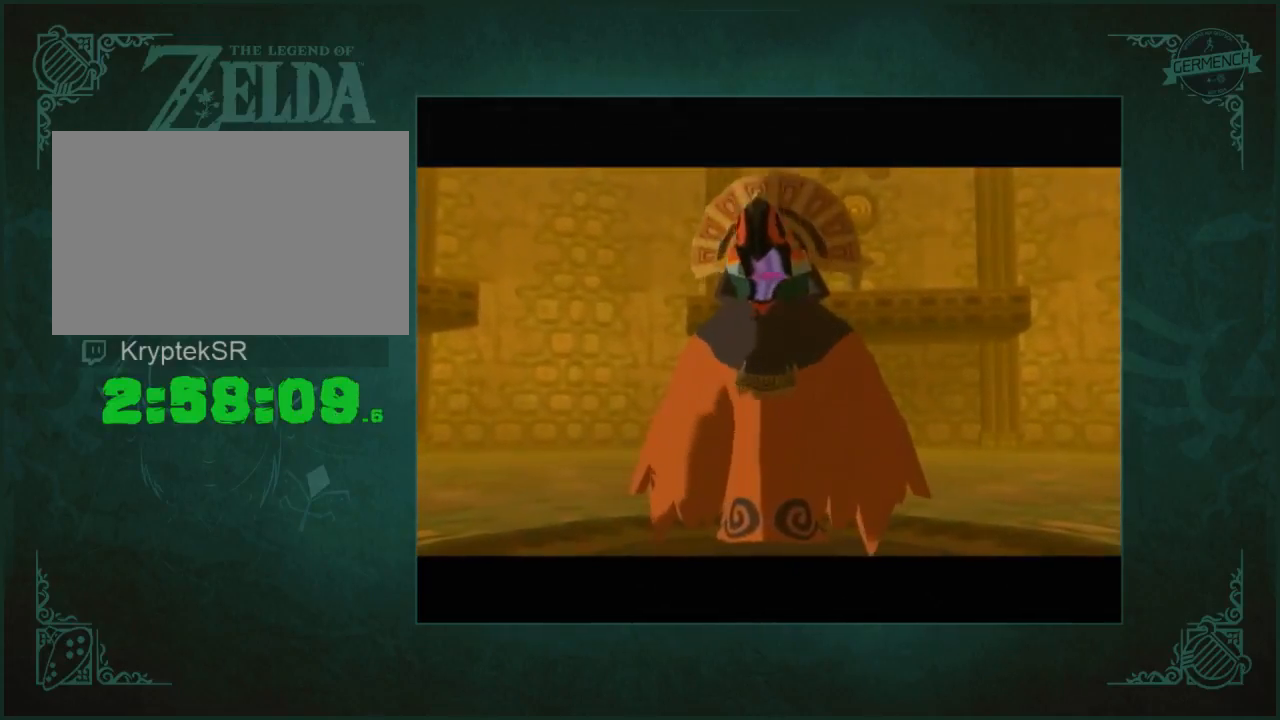
{"buttons": [], "left_stick": "up", "right_stick": "center", "events": []}
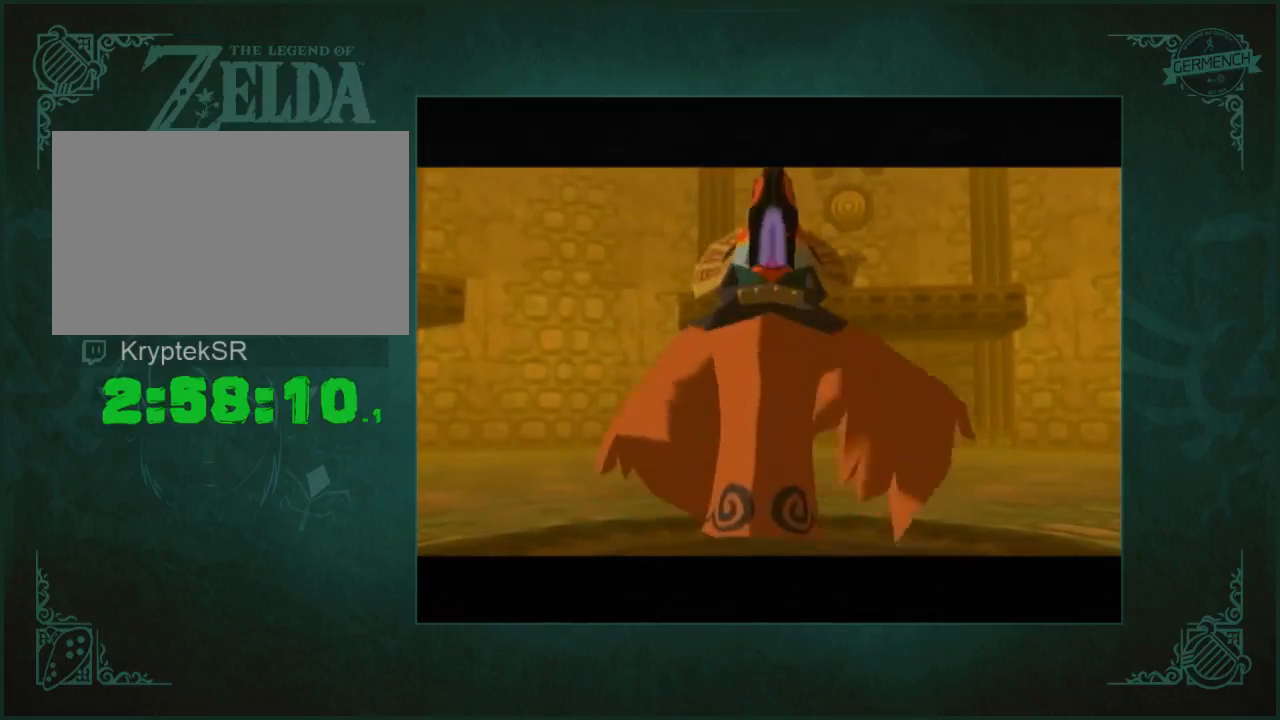
{"buttons": [], "left_stick": "up", "right_stick": "center", "events": []}
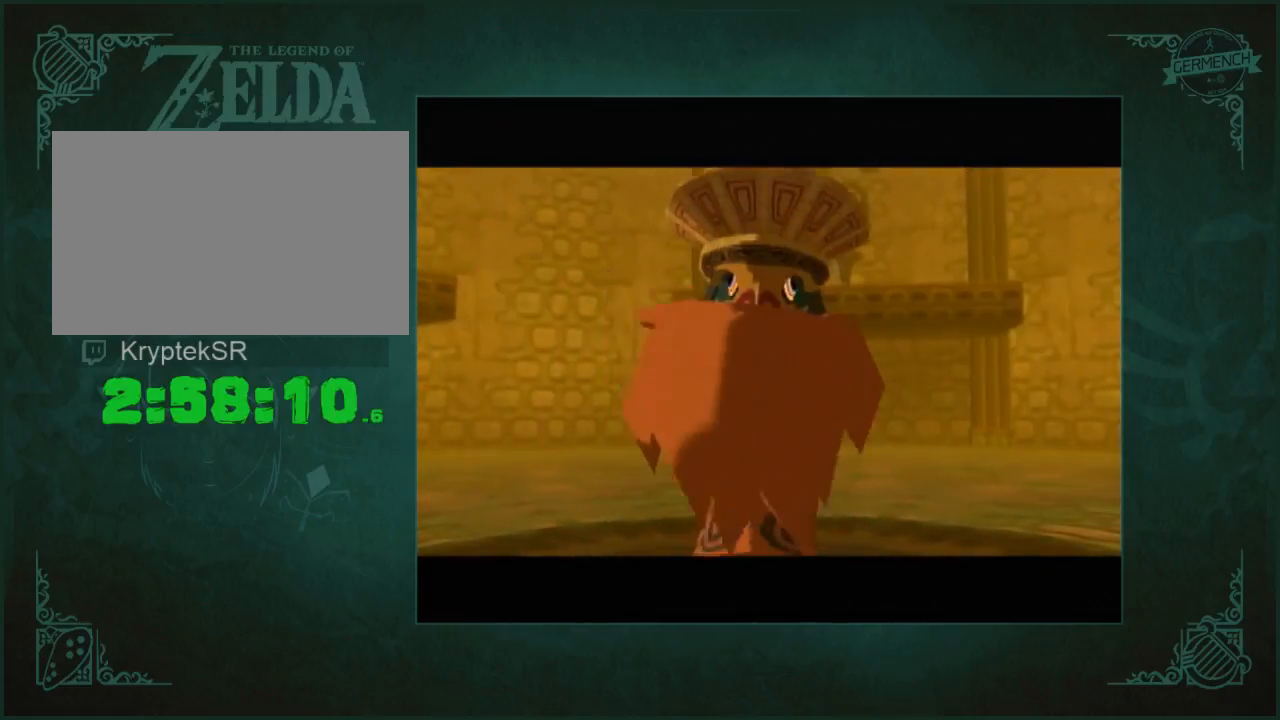
{"buttons": [], "left_stick": "up", "right_stick": "center", "events": []}
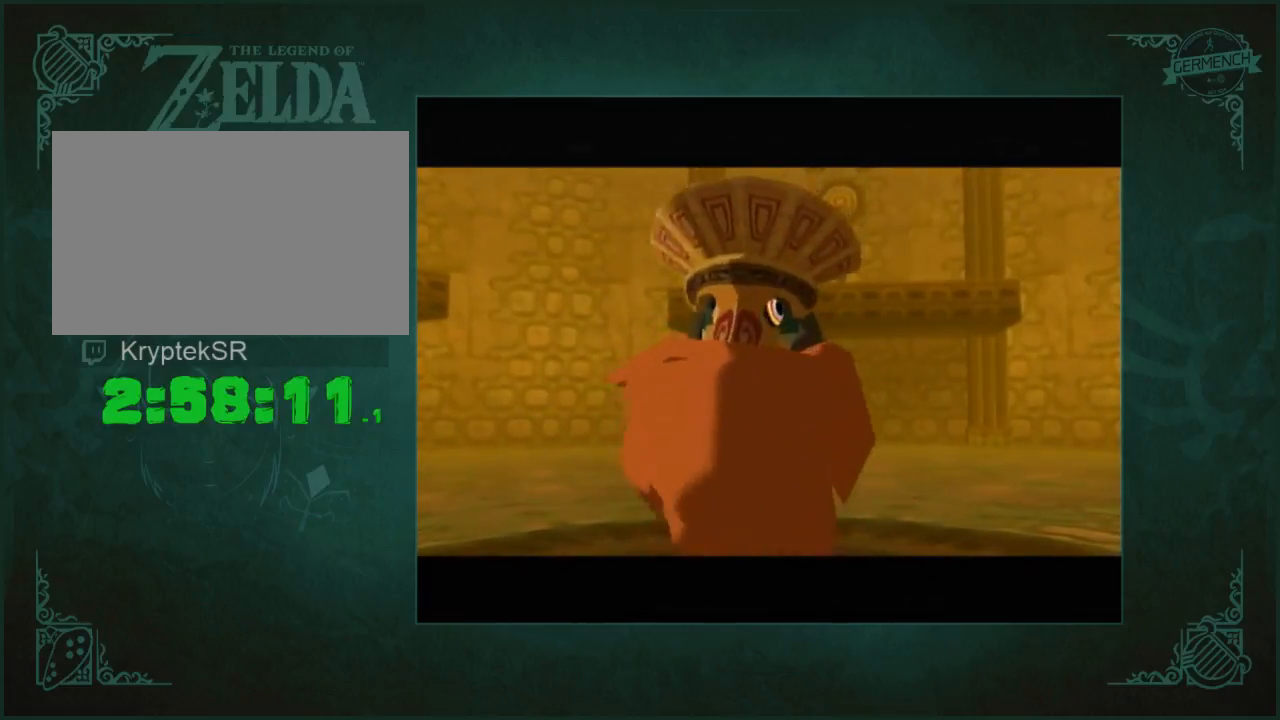
{"buttons": [], "left_stick": "center", "right_stick": "center", "events": [[133, "left_stick", "center"]]}
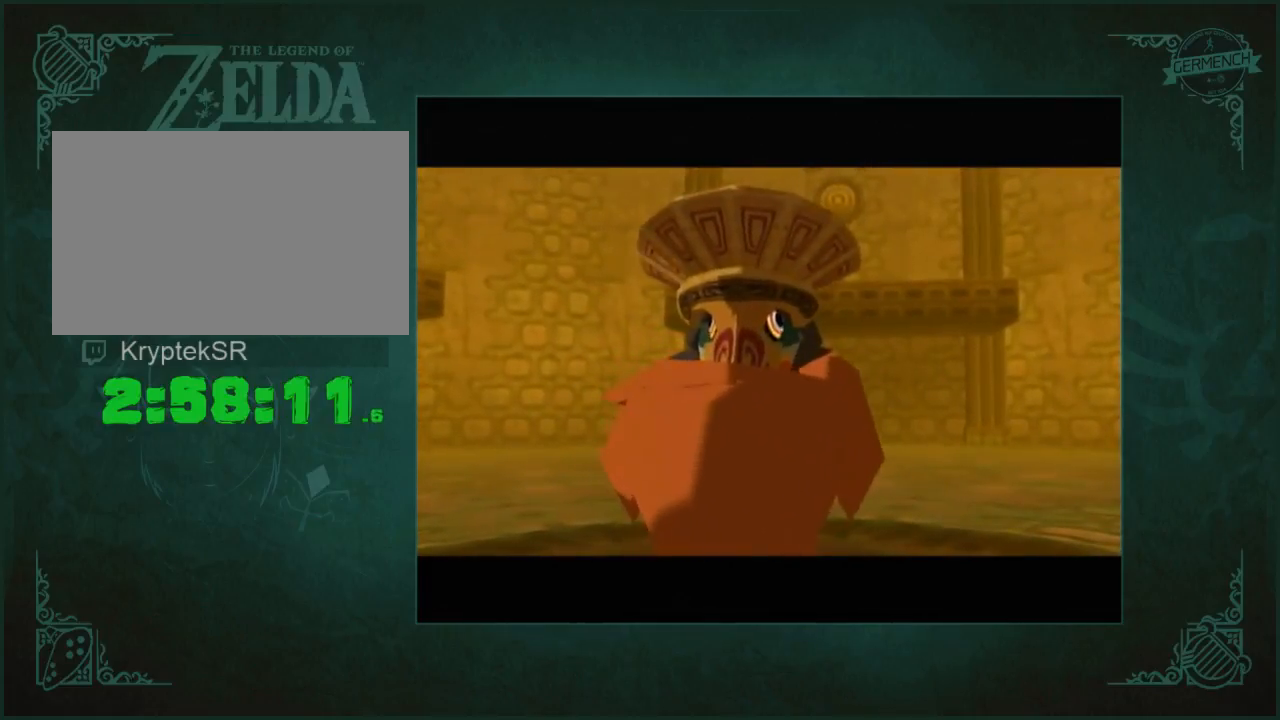
{"buttons": [], "left_stick": "center", "right_stick": "center", "events": []}
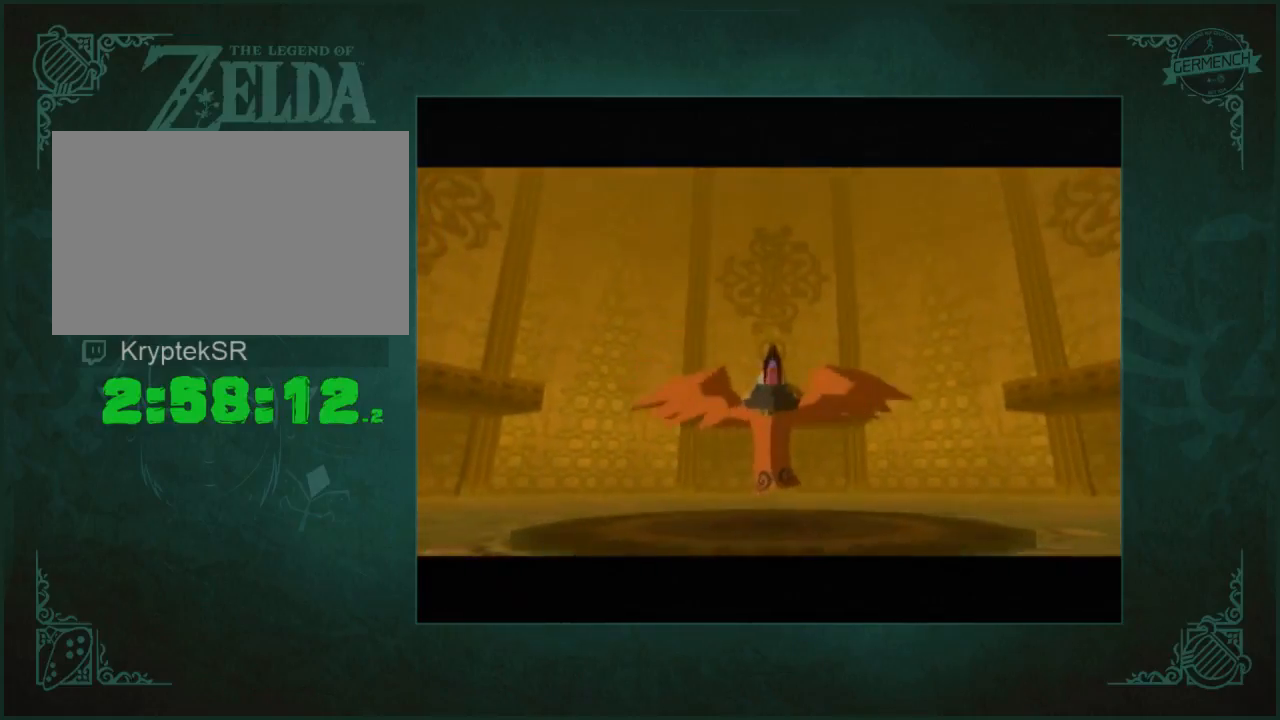
{"buttons": [], "left_stick": "up", "right_stick": "center", "events": [[100, "left_stick", "up"]]}
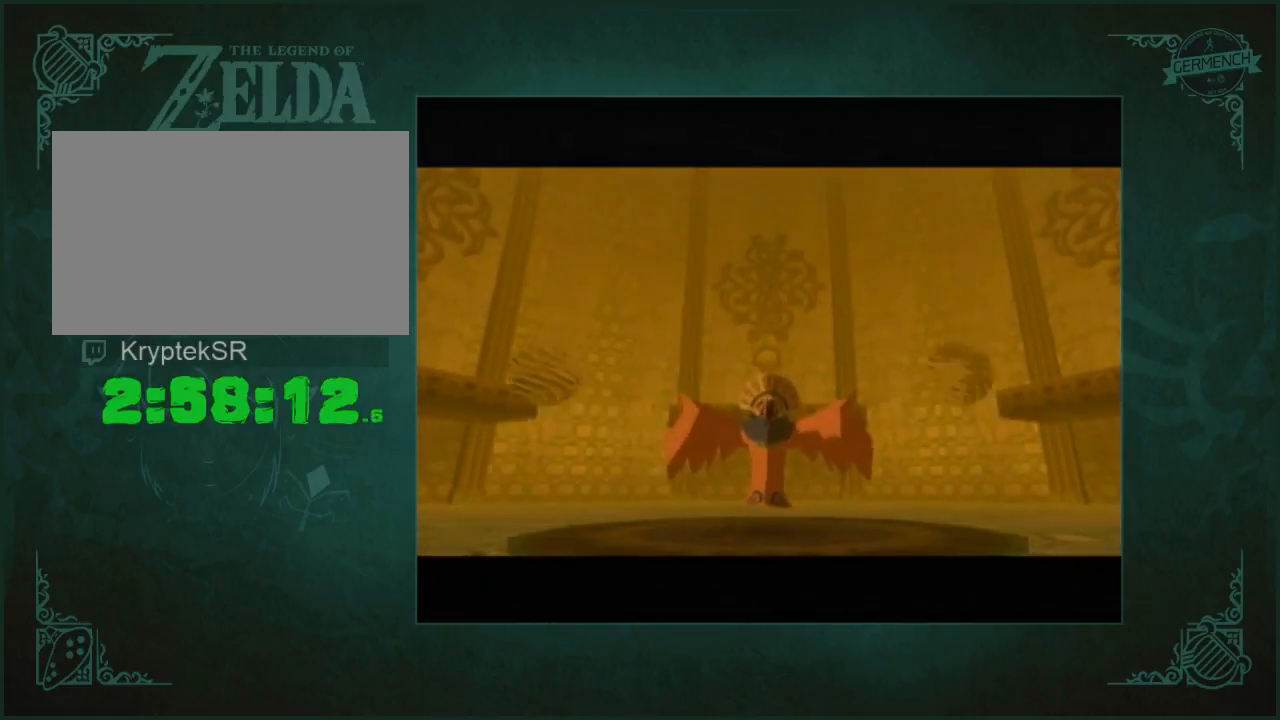
{"buttons": [], "left_stick": "up", "right_stick": "center", "events": []}
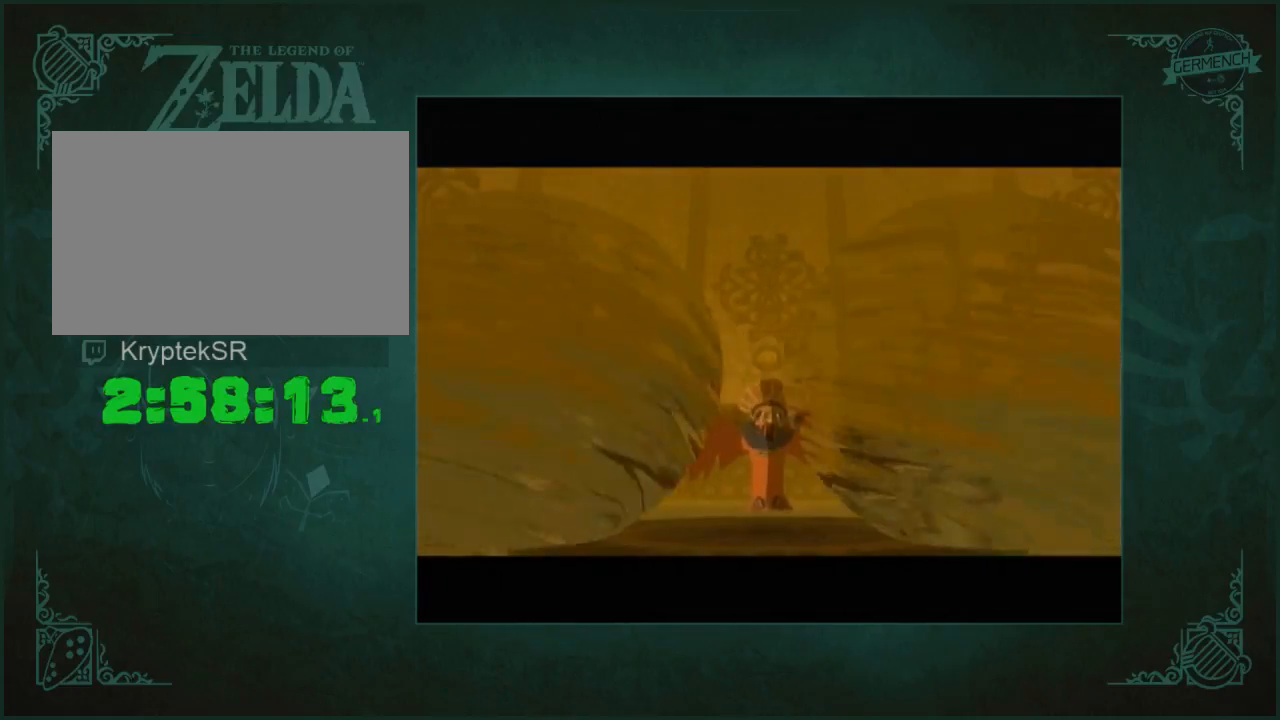
{"buttons": [], "left_stick": "up", "right_stick": "center", "events": [[183, "left_stick", "up-left"], [350, "left_stick", "up"]]}
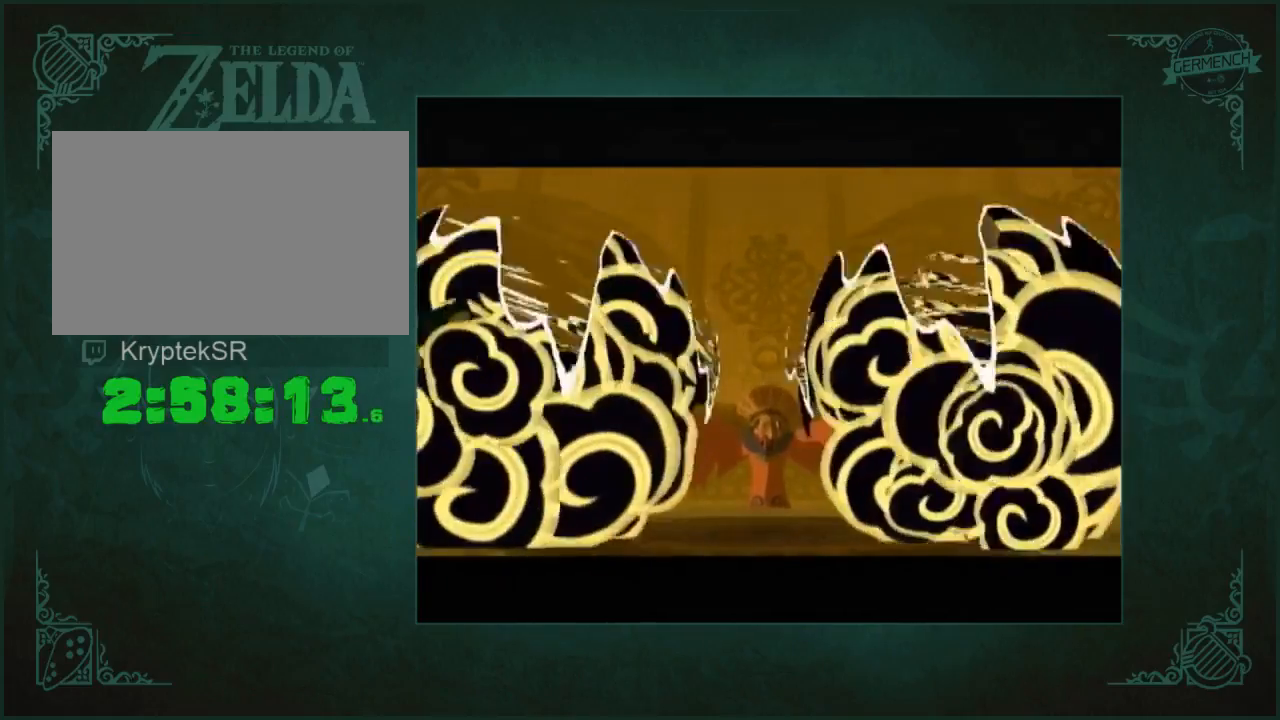
{"buttons": [], "left_stick": "up-left", "right_stick": "center", "events": [[17, "left_stick", "up-left"]]}
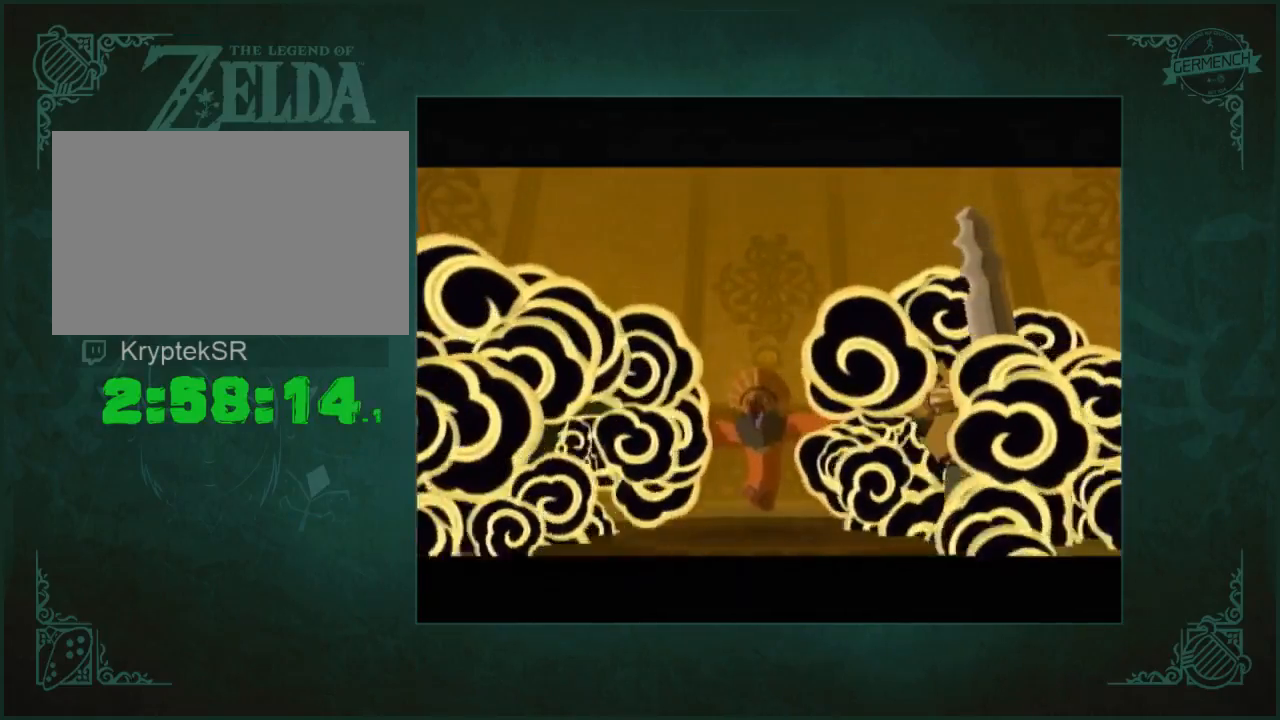
{"buttons": [], "left_stick": "up-left", "right_stick": "down", "events": [[283, "right_stick", "down"]]}
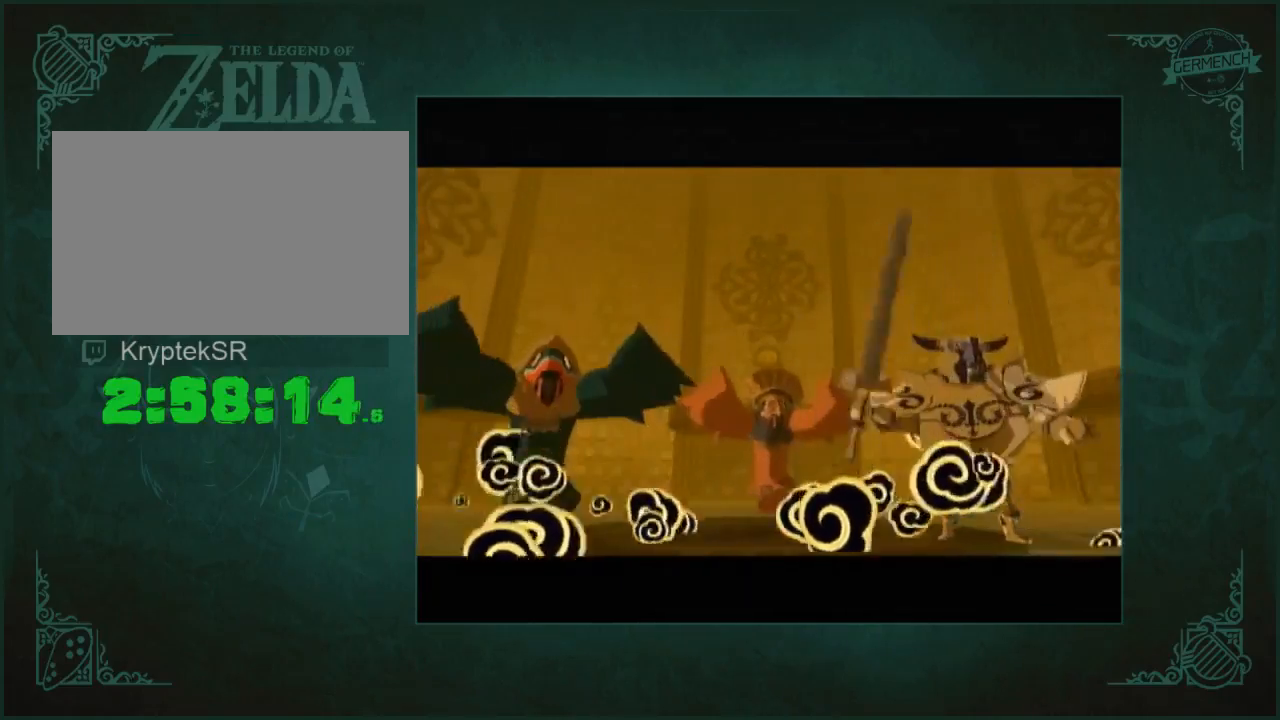
{"buttons": [], "left_stick": "up-left", "right_stick": "down", "events": []}
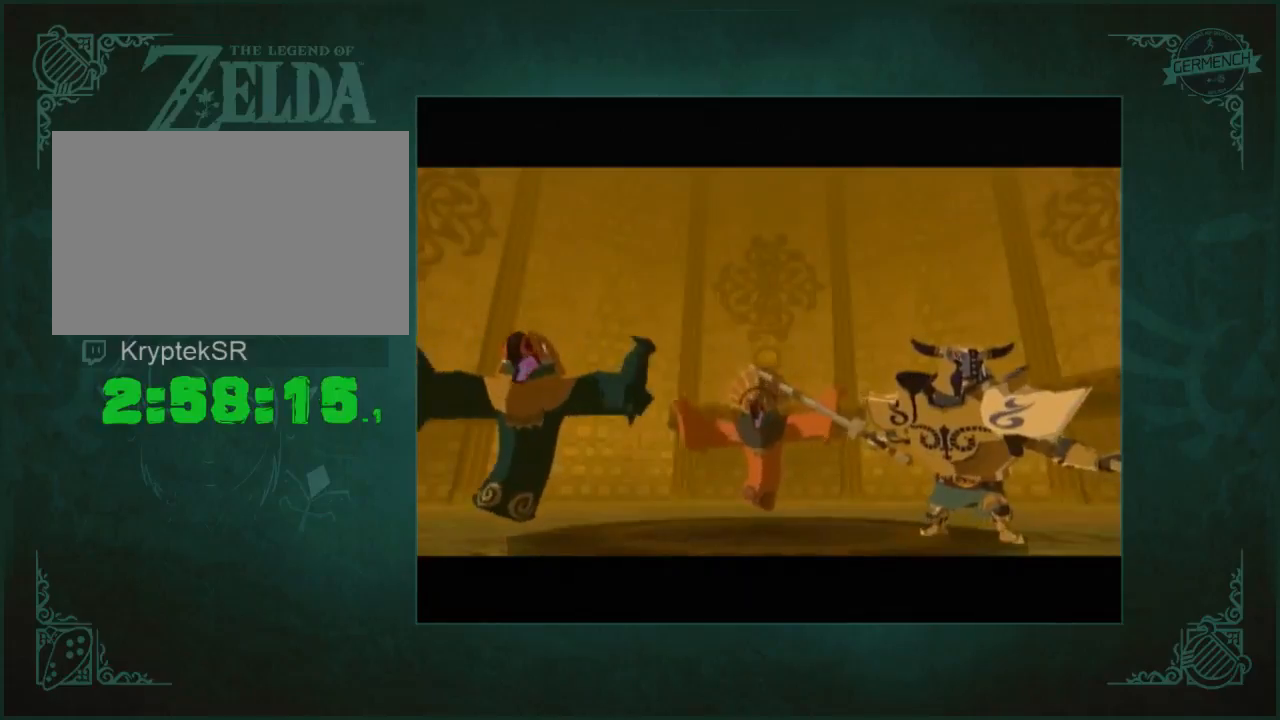
{"buttons": [], "left_stick": "center", "right_stick": "down", "events": [[150, "left_stick", "center"]]}
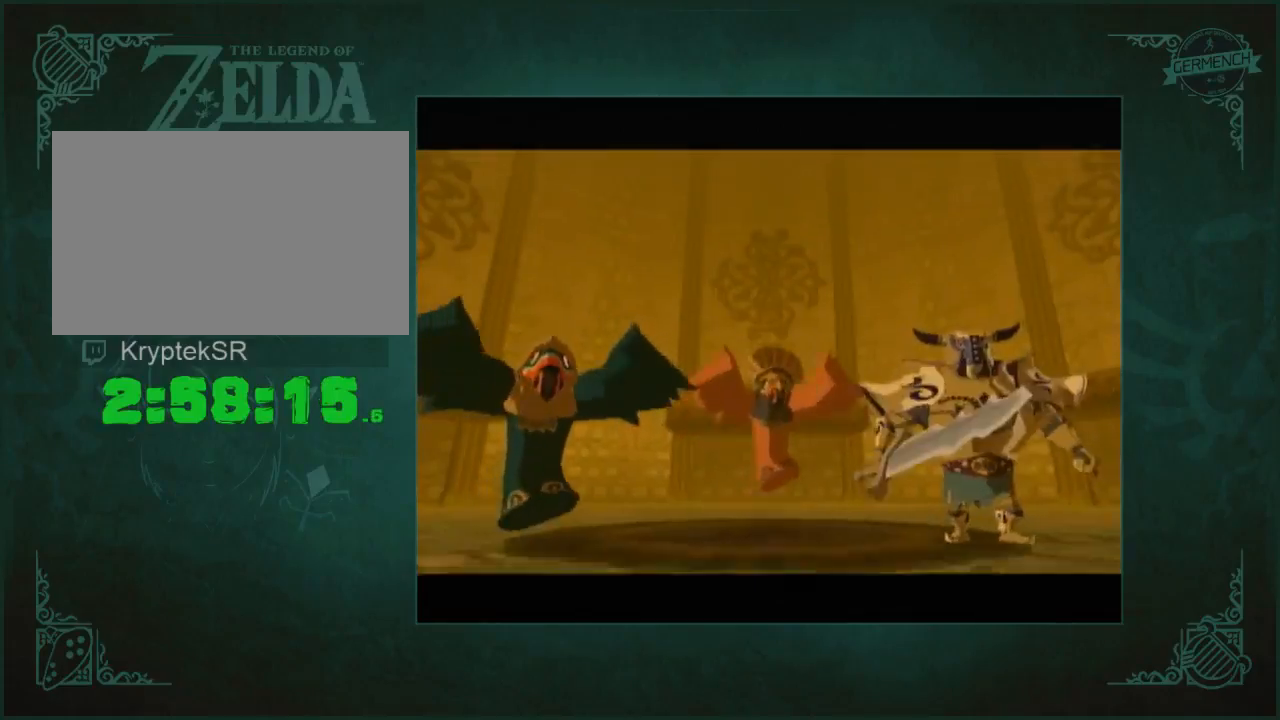
{"buttons": [], "left_stick": "center", "right_stick": "down", "events": [[83, "left_stick", "up-left"], [383, "left_stick", "center"]]}
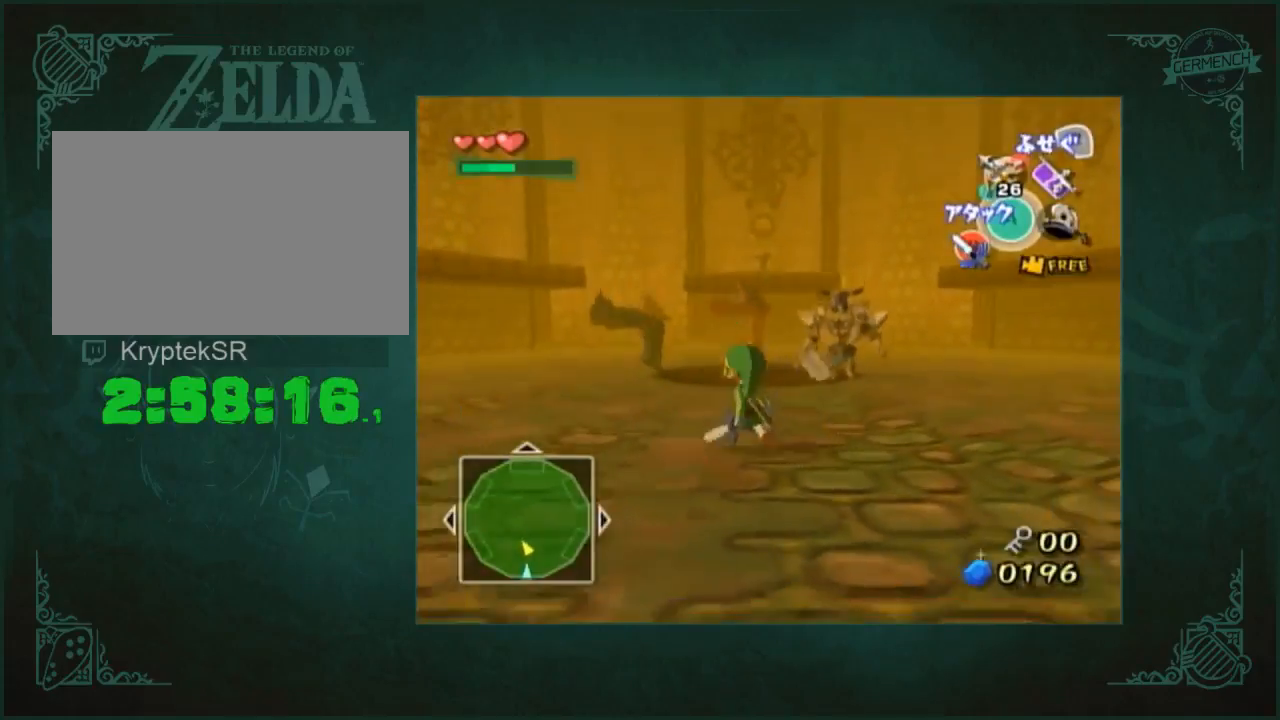
{"buttons": [], "left_stick": "up-left", "right_stick": "center", "events": [[150, "right_stick", "center"], [350, "left_stick", "up-left"]]}
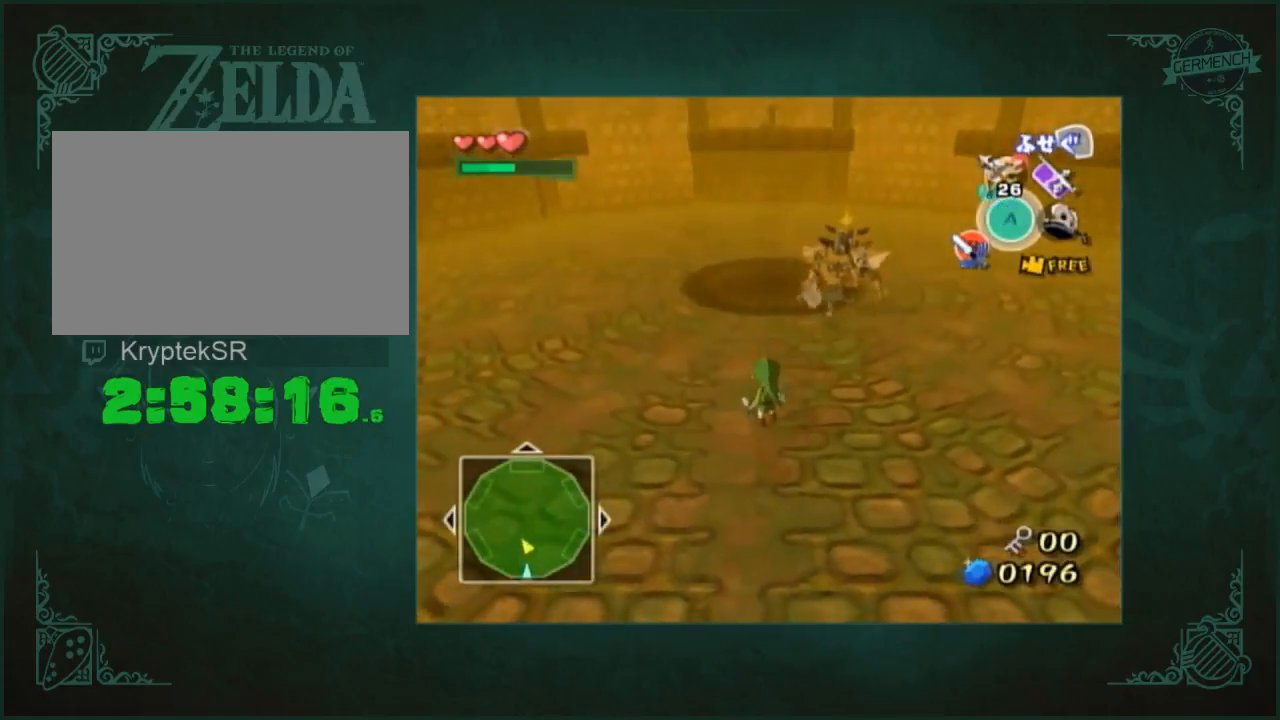
{"buttons": [], "left_stick": "up-left", "right_stick": "center", "events": []}
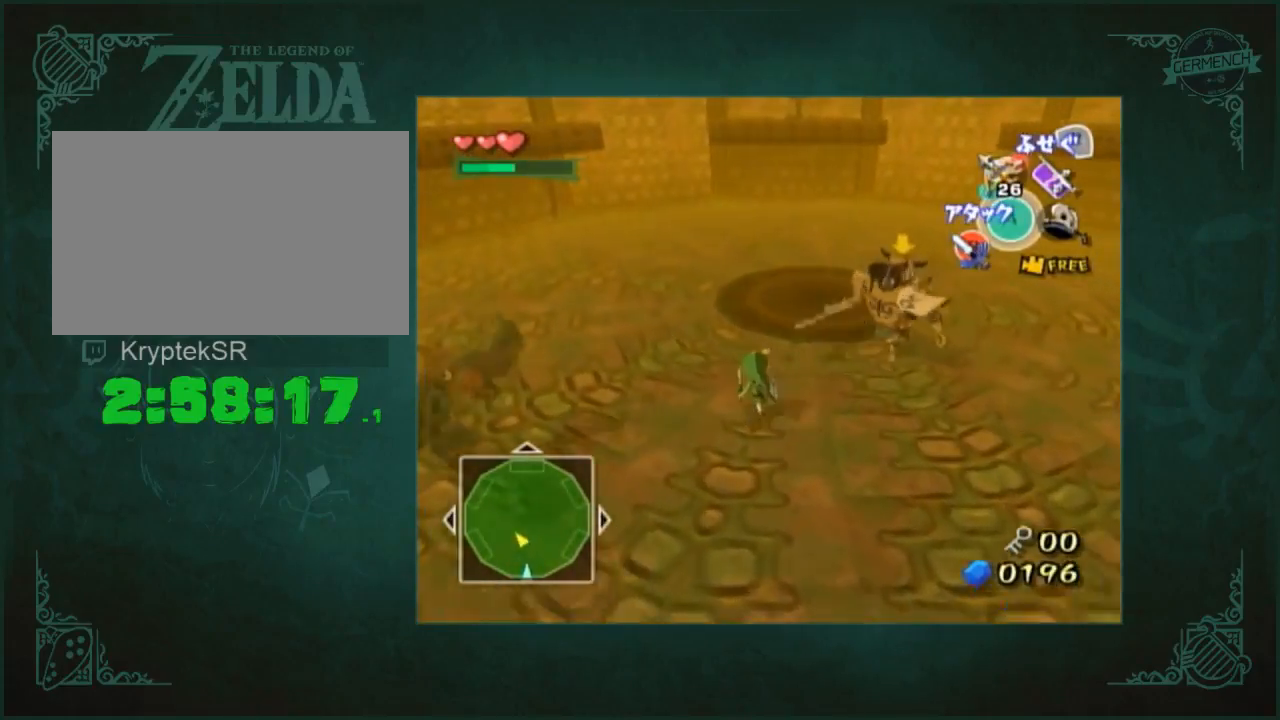
{"buttons": [], "left_stick": "down-left", "right_stick": "center", "events": [[17, "left_stick", "left"], [250, "left_stick", "down-left"]]}
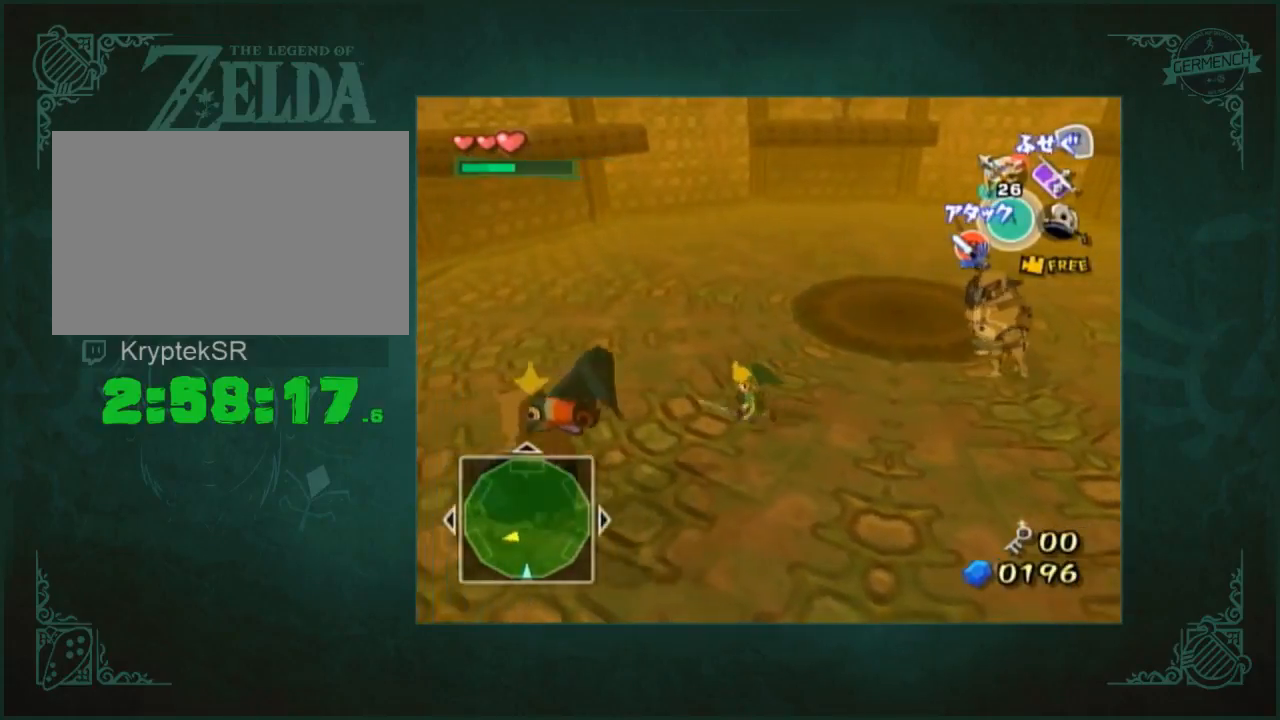
{"buttons": [], "left_stick": "right", "right_stick": "center", "events": [[250, "left_stick", "center"], [417, "left_stick", "right"]]}
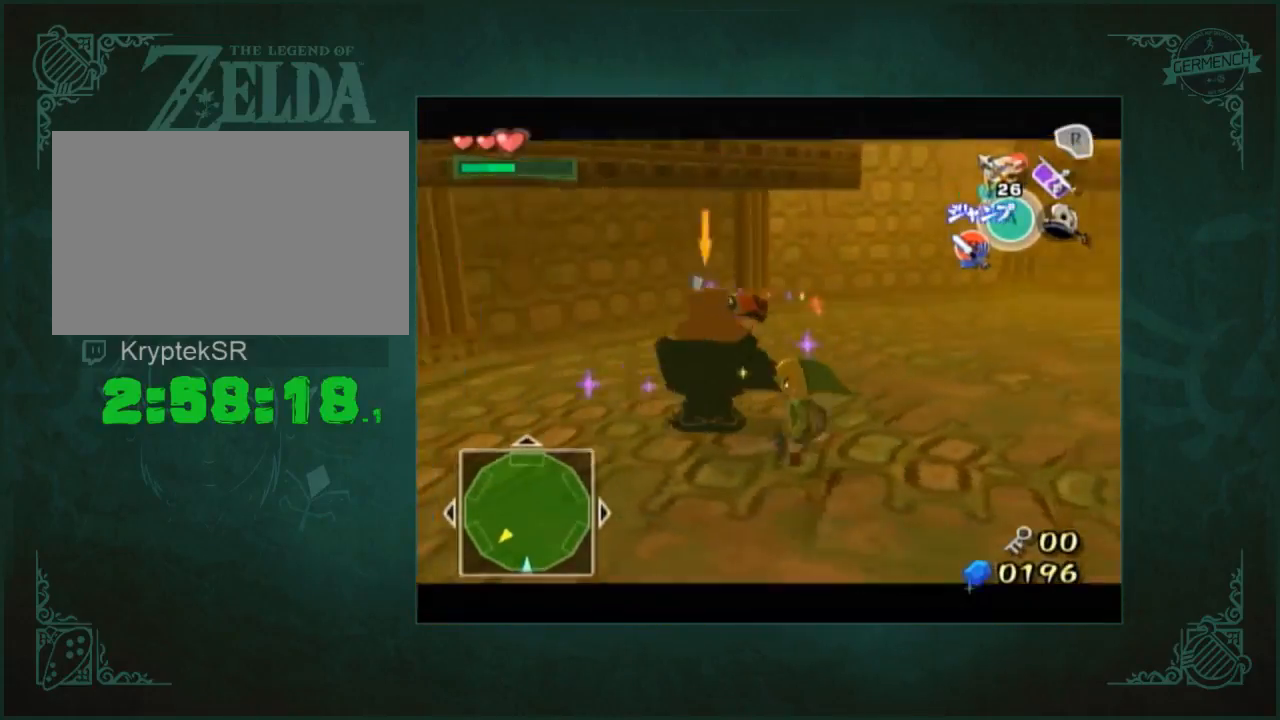
{"buttons": [], "left_stick": "up-right", "right_stick": "center", "events": [[250, "left_stick", "up-right"]]}
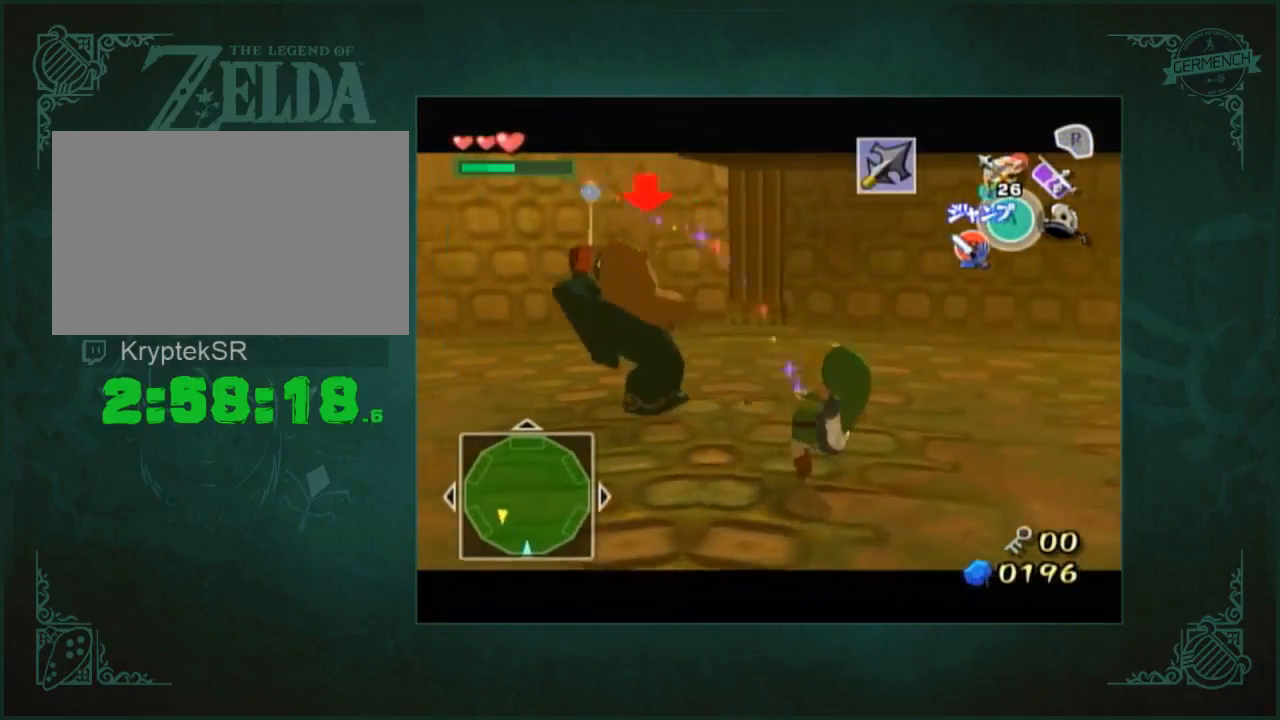
{"buttons": [], "left_stick": "center", "right_stick": "center", "events": [[150, "left_stick", "center"]]}
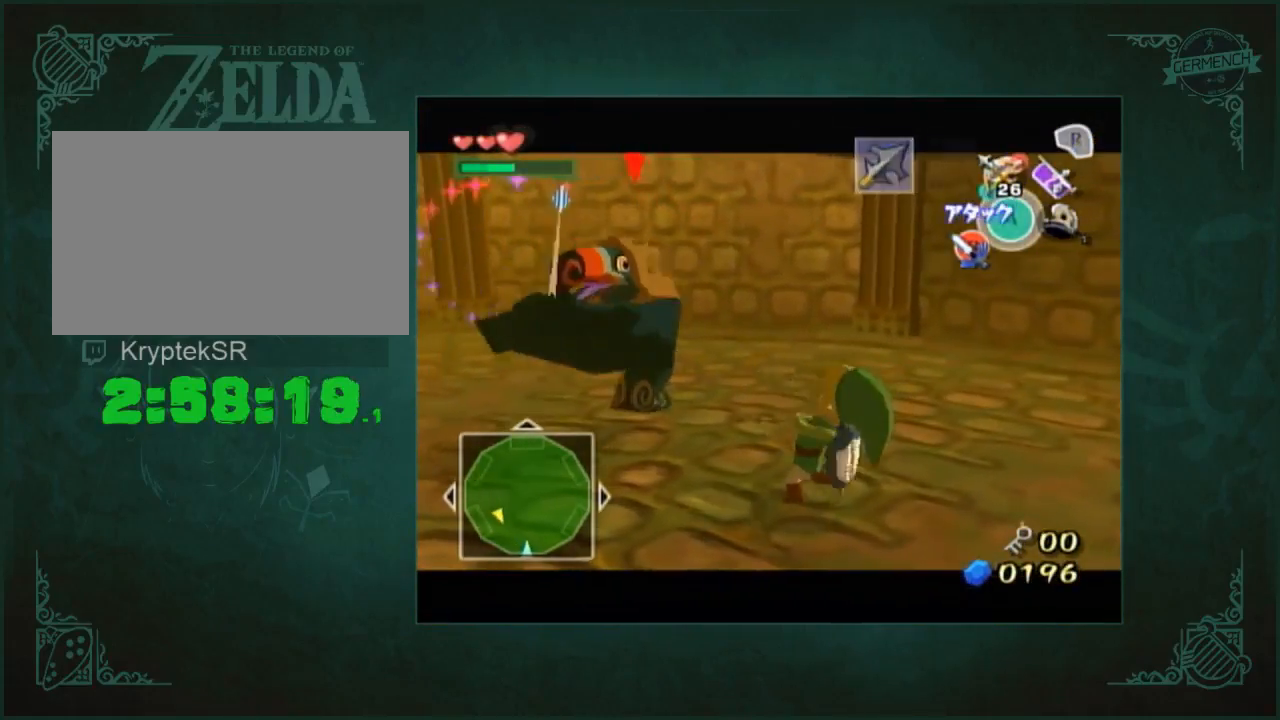
{"buttons": [], "left_stick": "center", "right_stick": "center", "events": []}
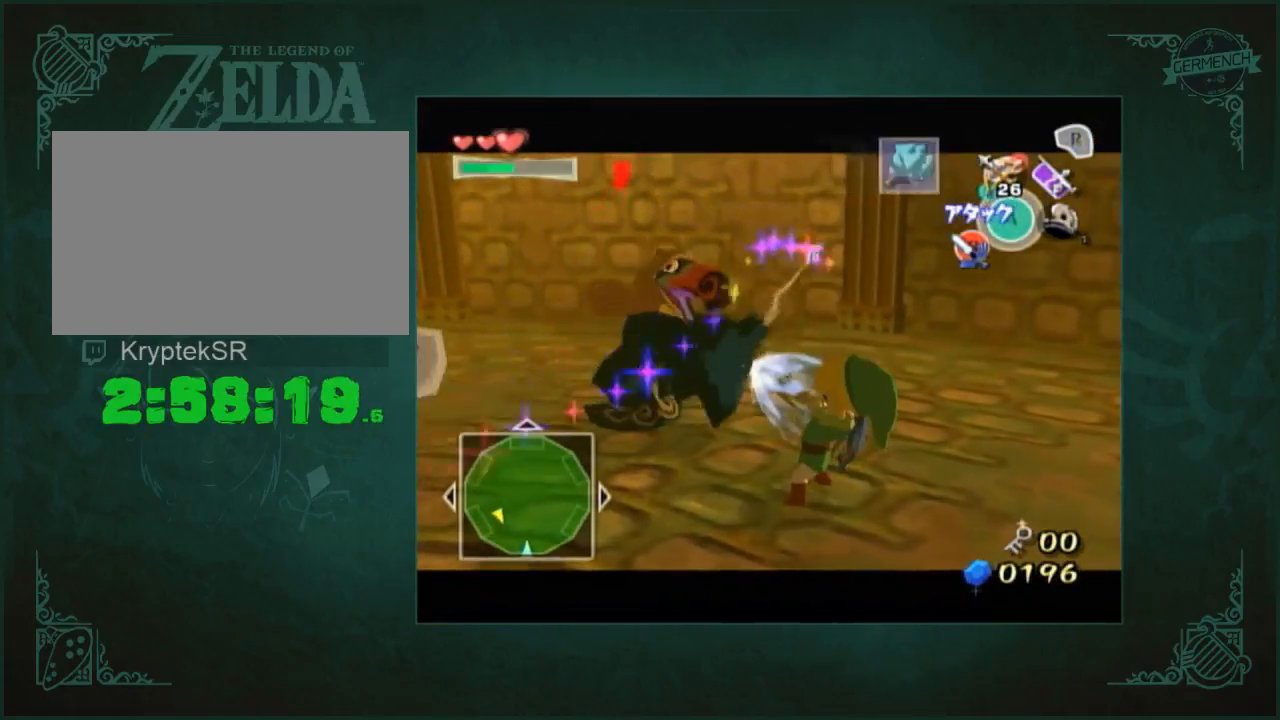
{"buttons": [], "left_stick": "left", "right_stick": "center", "events": [[83, "left_stick", "up-left"], [283, "left_stick", "left"]]}
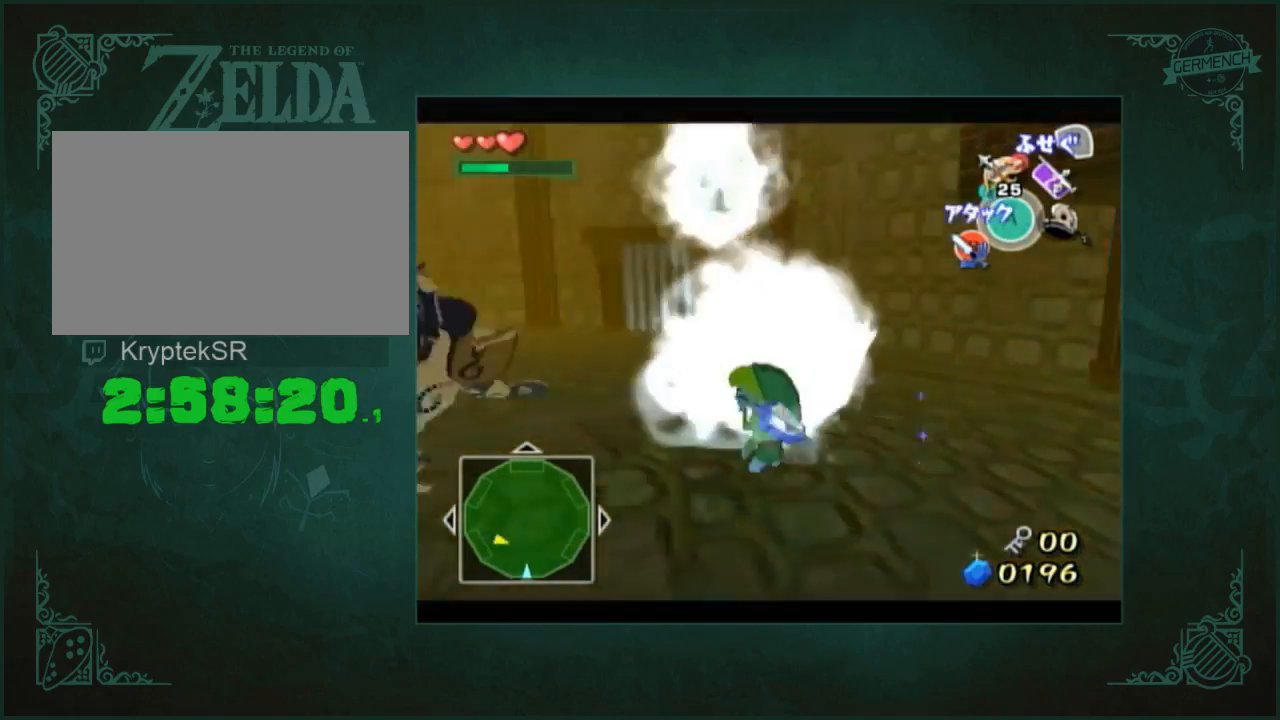
{"buttons": [], "left_stick": "center", "right_stick": "center", "events": [[317, "left_stick", "center"]]}
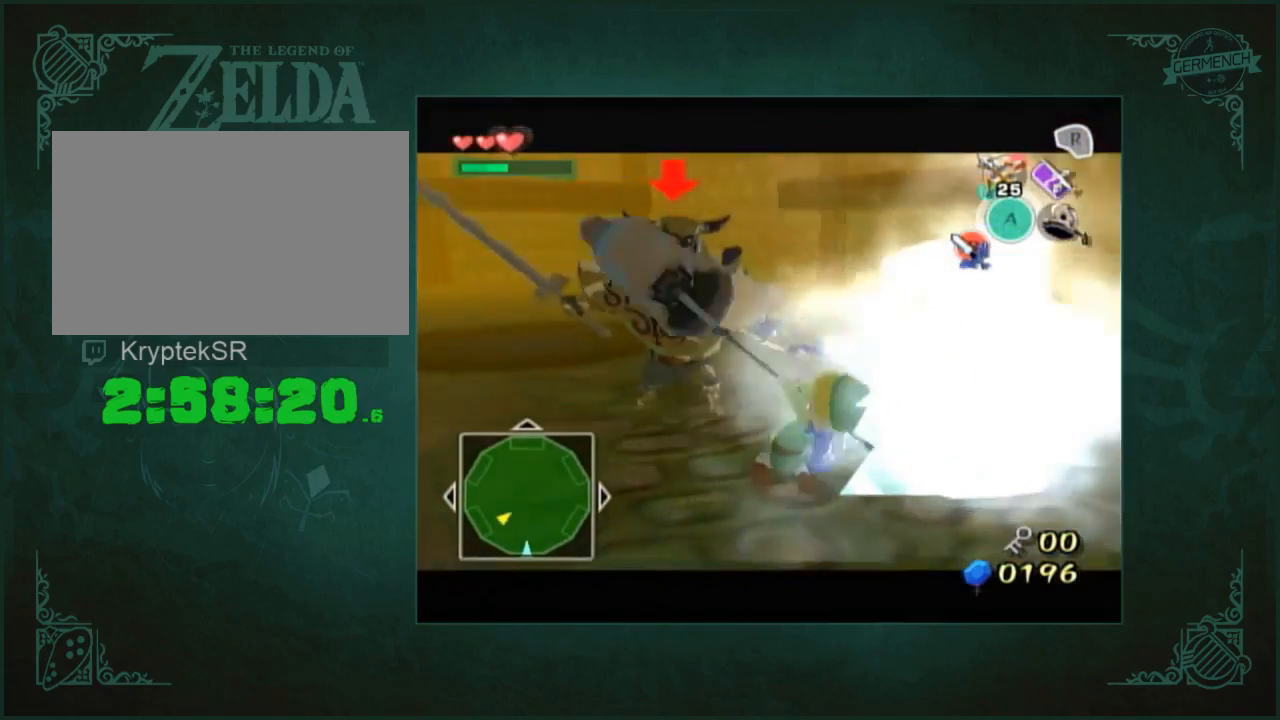
{"buttons": [], "left_stick": "center", "right_stick": "center", "events": []}
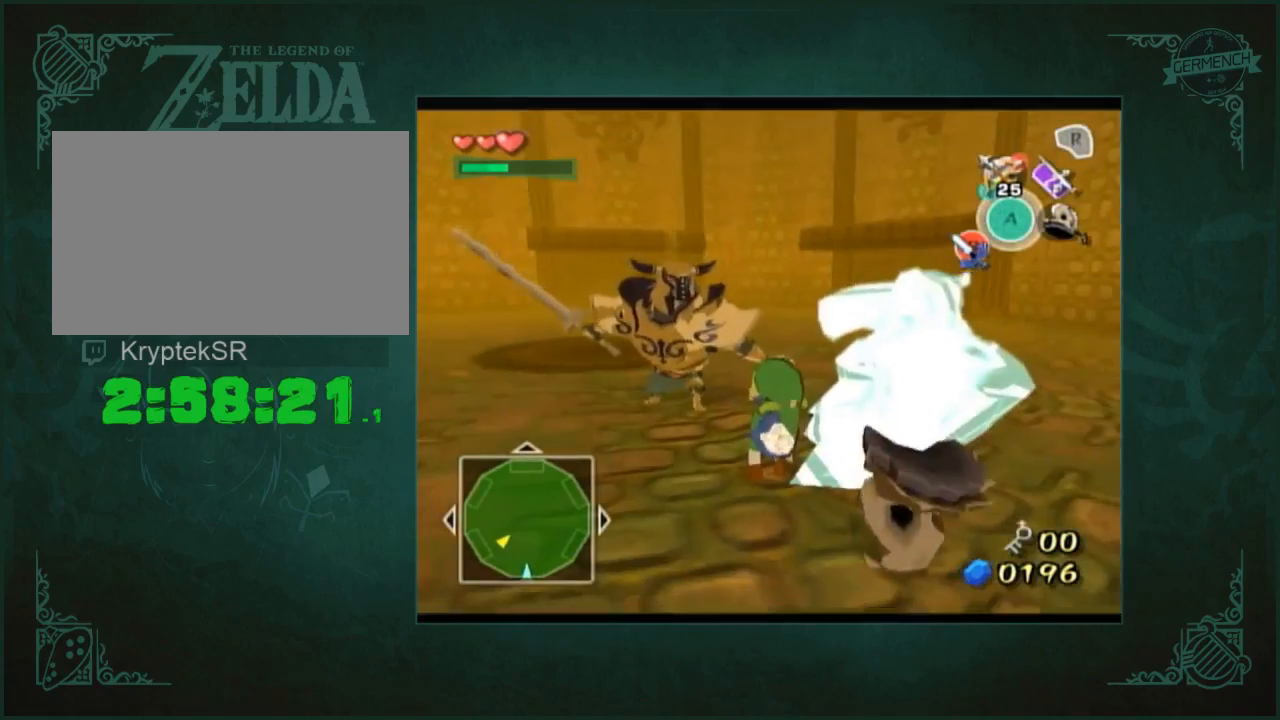
{"buttons": [], "left_stick": "down-right", "right_stick": "center", "events": [[183, "right_stick", "right"], [250, "left_stick", "left"], [383, "left_stick", "down-right"], [450, "right_stick", "center"]]}